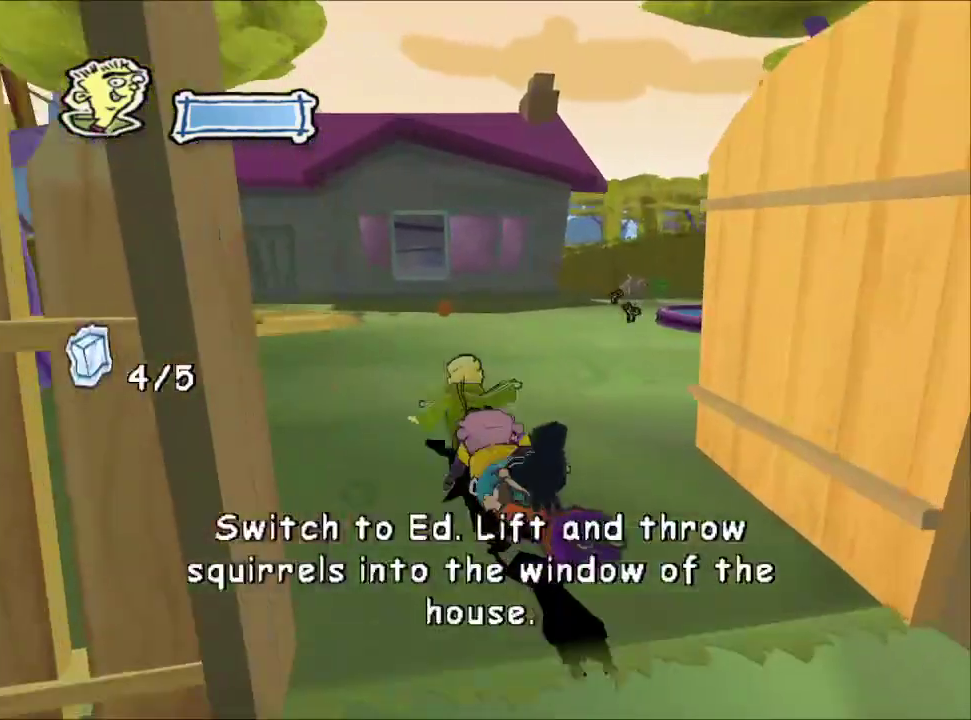
Gameplay with a controller (PlayStation layout); each line is a JSON object with the inputs held at the frame after it. "events" lists button and stick changes between this image and that frame as [ms after this image, input, new state], when the widget could be followed in between.
{"buttons": [], "left_stick": "up", "right_stick": "center", "events": [[367, "right_stick", "up"], [483, "right_stick", "center"]]}
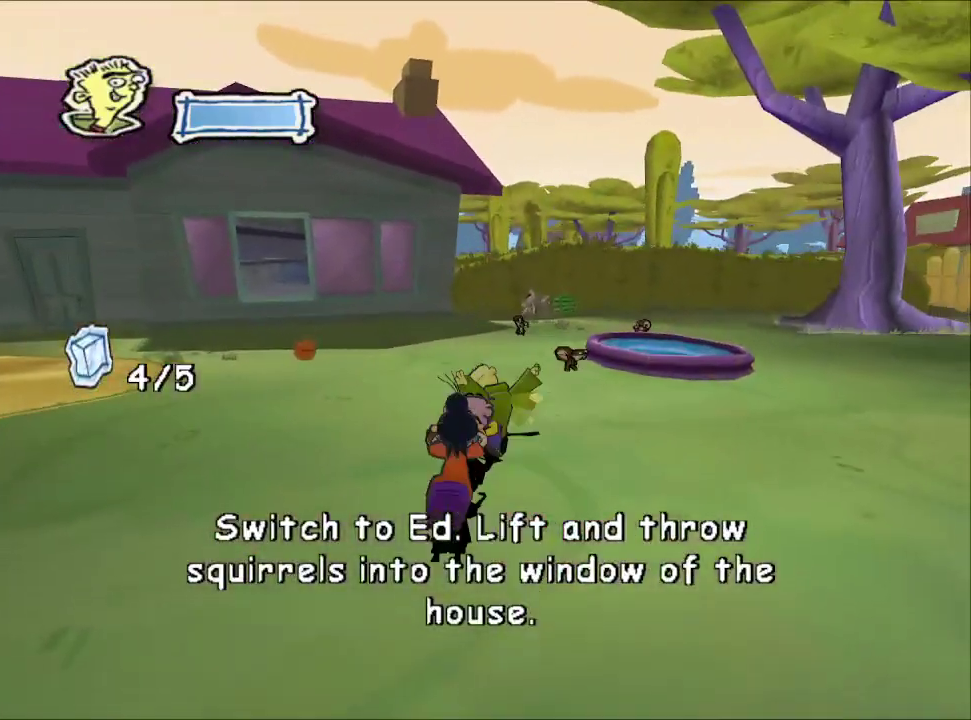
{"buttons": [], "left_stick": "up-right", "right_stick": "center", "events": [[500, "left_stick", "up-right"]]}
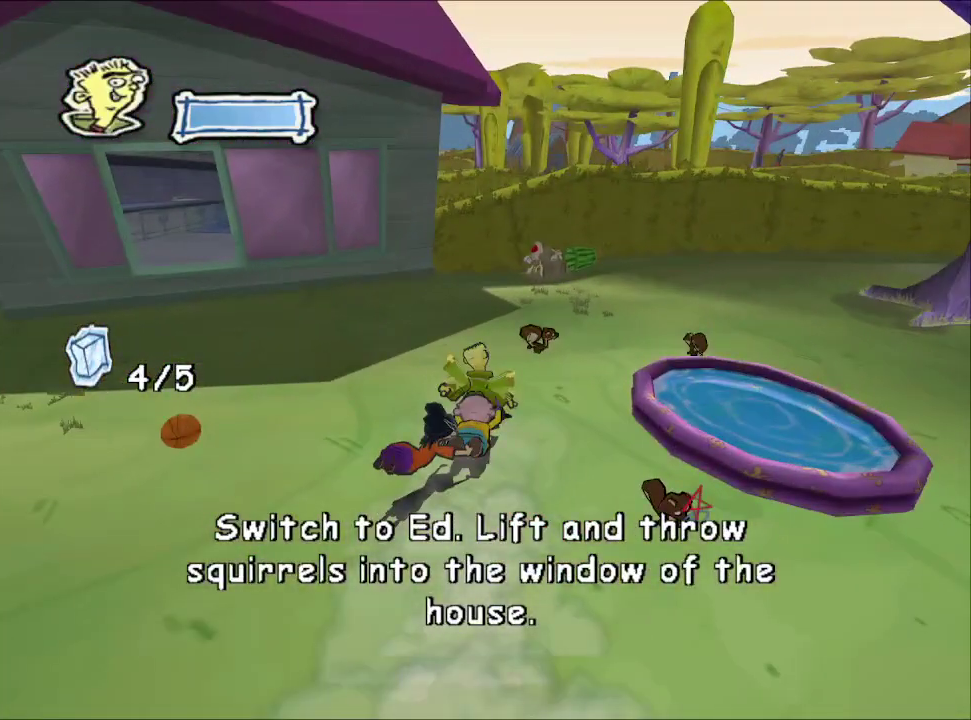
{"buttons": [], "left_stick": "center", "right_stick": "right"}
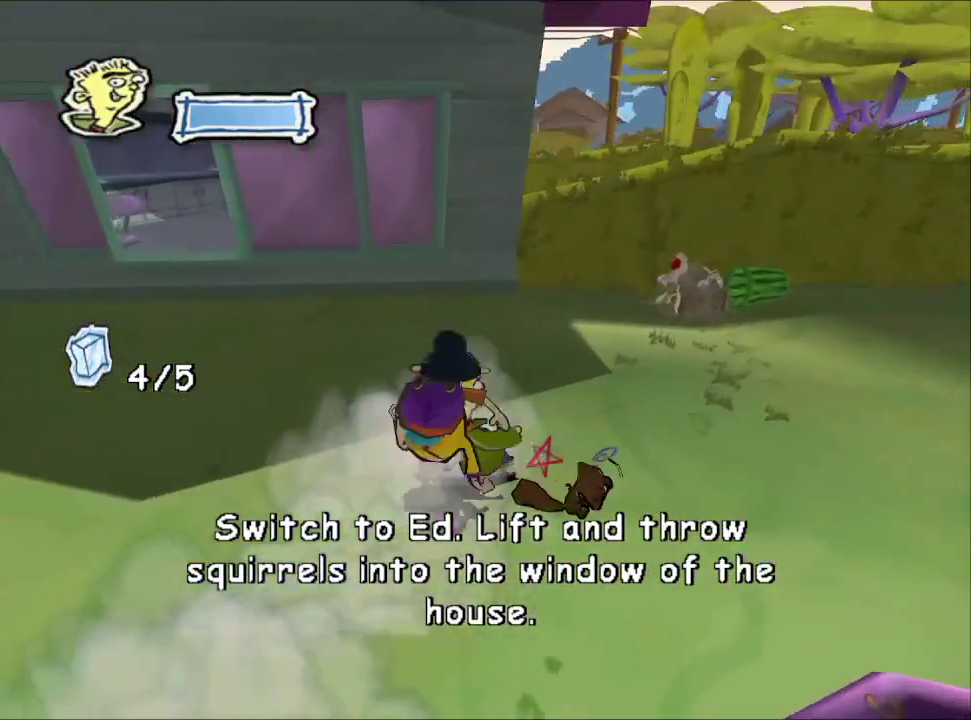
{"buttons": [], "left_stick": "center", "right_stick": "right"}
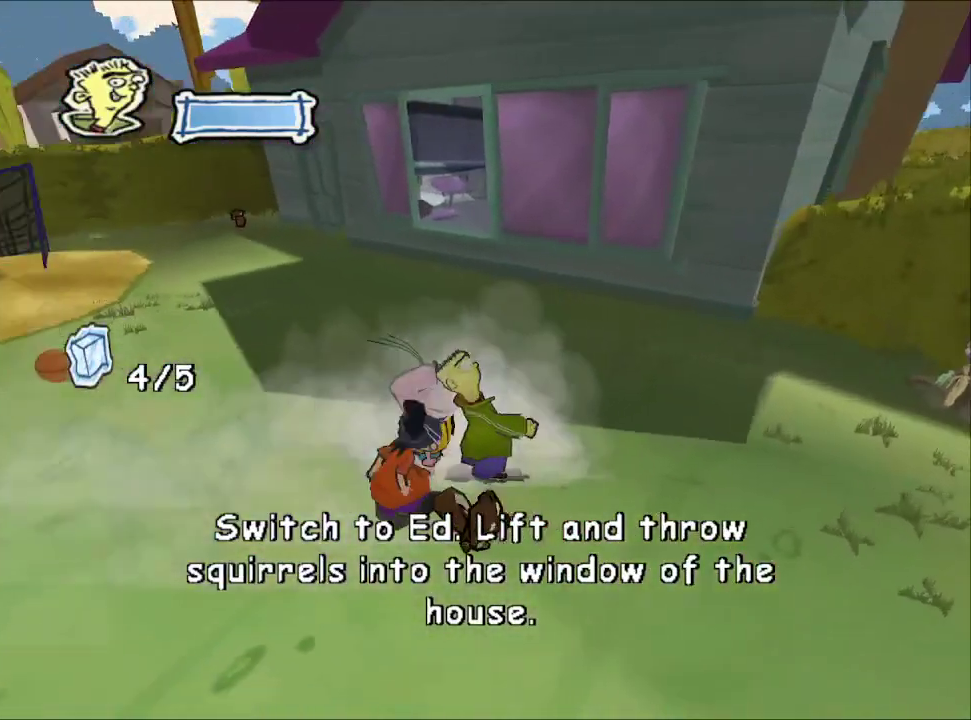
{"buttons": ["TRIANGLE"], "left_stick": "up", "right_stick": "center", "events": [[100, "left_stick", "up"], [167, "right_stick", "center"], [417, "TRIANGLE", "down"]]}
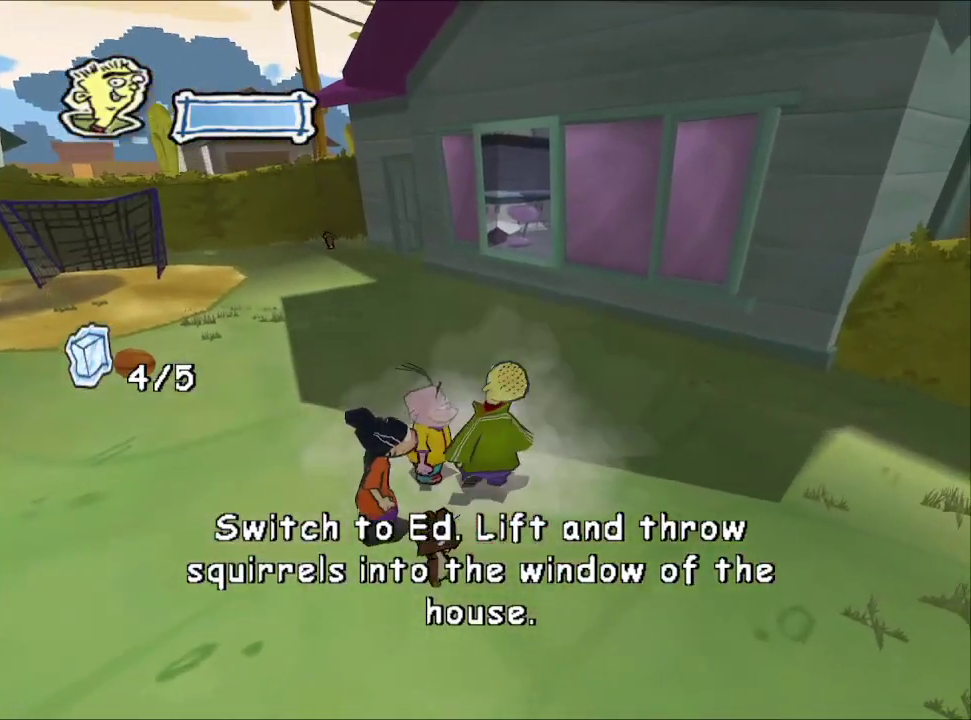
{"buttons": [], "left_stick": "up", "right_stick": "center", "events": [[67, "TRIANGLE", "up"]]}
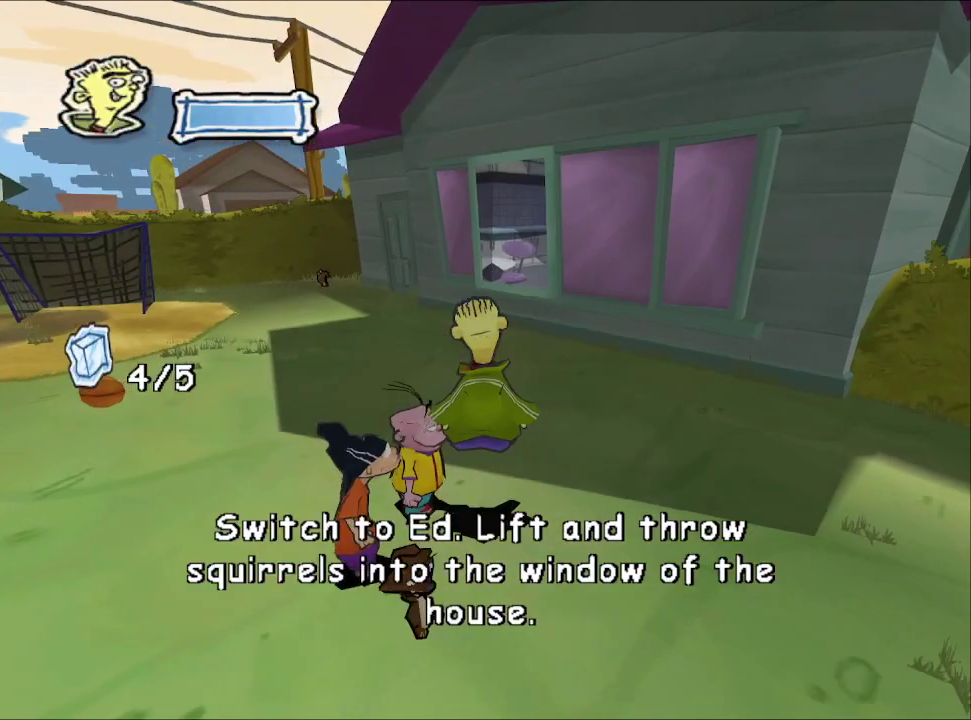
{"buttons": [], "left_stick": "up", "right_stick": "center", "events": []}
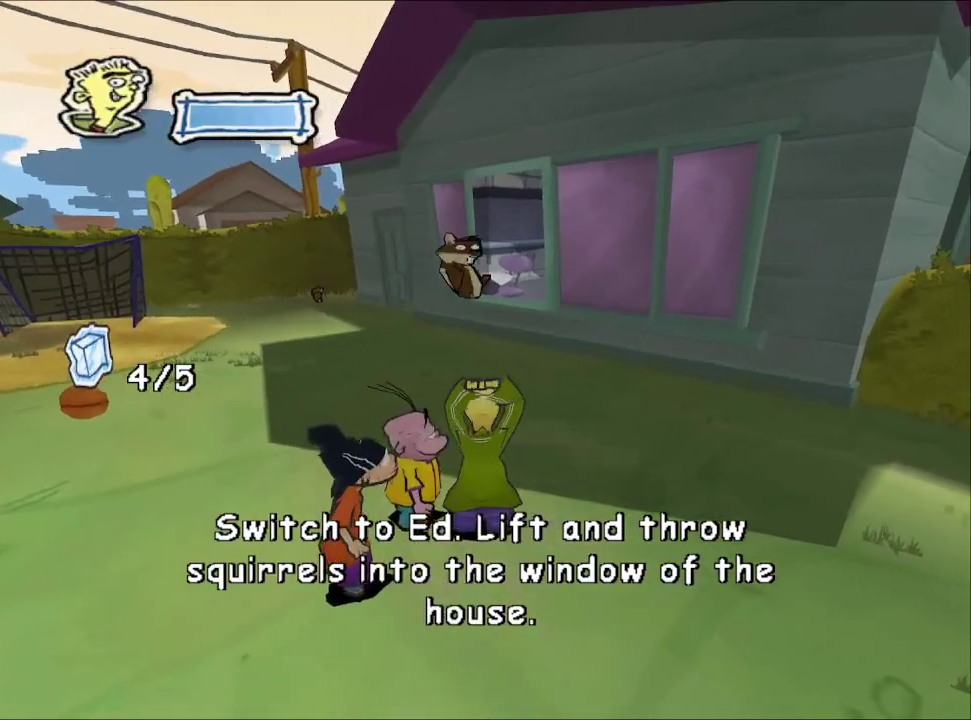
{"buttons": [], "left_stick": "up", "right_stick": "center", "events": []}
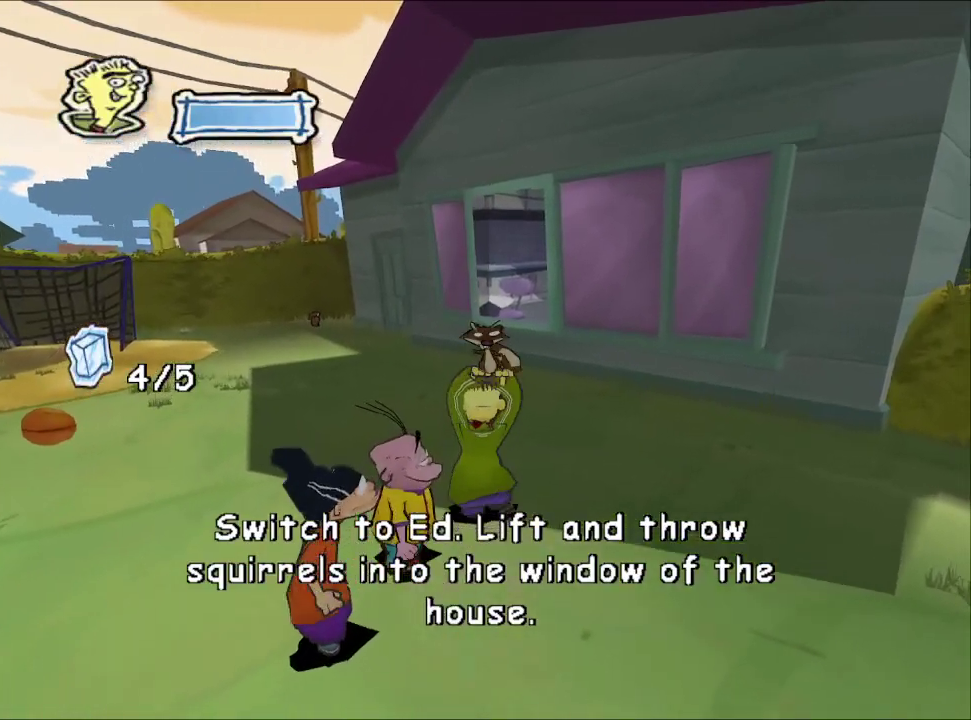
{"buttons": [], "left_stick": "up", "right_stick": "center", "events": [[167, "right_stick", "up"], [217, "right_stick", "up-left"], [367, "right_stick", "center"]]}
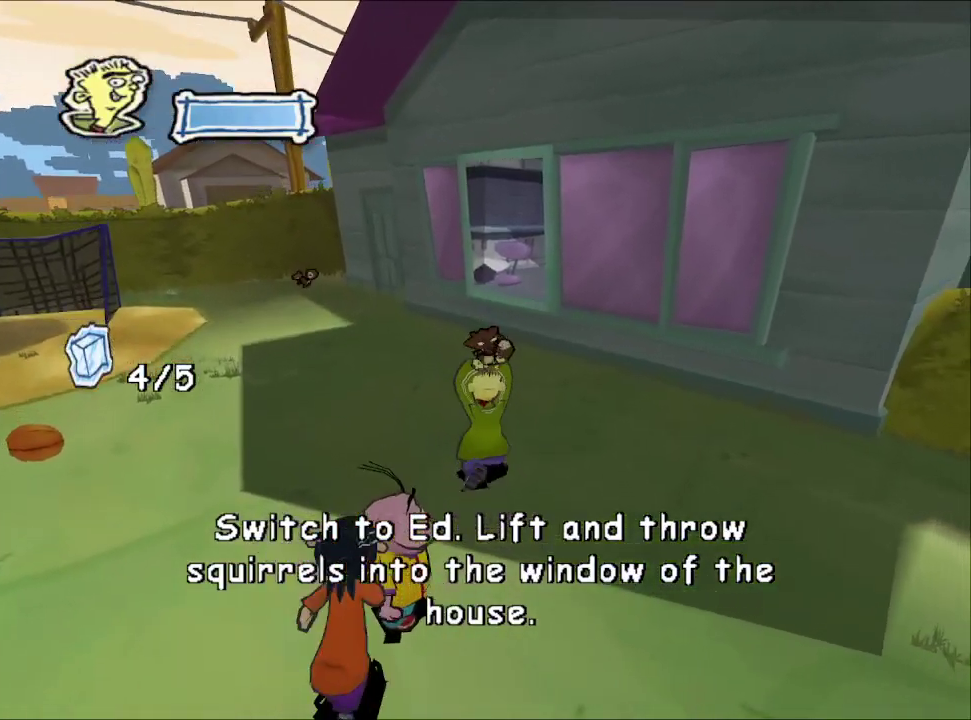
{"buttons": [], "left_stick": "up", "right_stick": "up", "events": [[500, "right_stick", "up"]]}
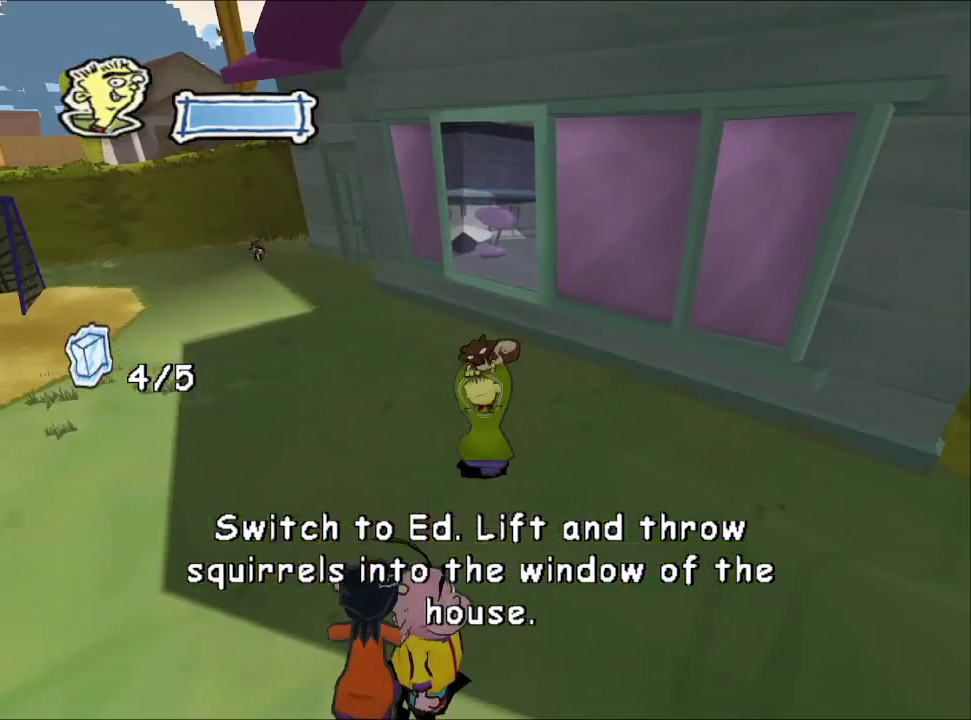
{"buttons": [], "left_stick": "center", "right_stick": "center", "events": [[200, "right_stick", "center"], [300, "TRIANGLE", "down"], [417, "TRIANGLE", "up"], [417, "left_stick", "center"]]}
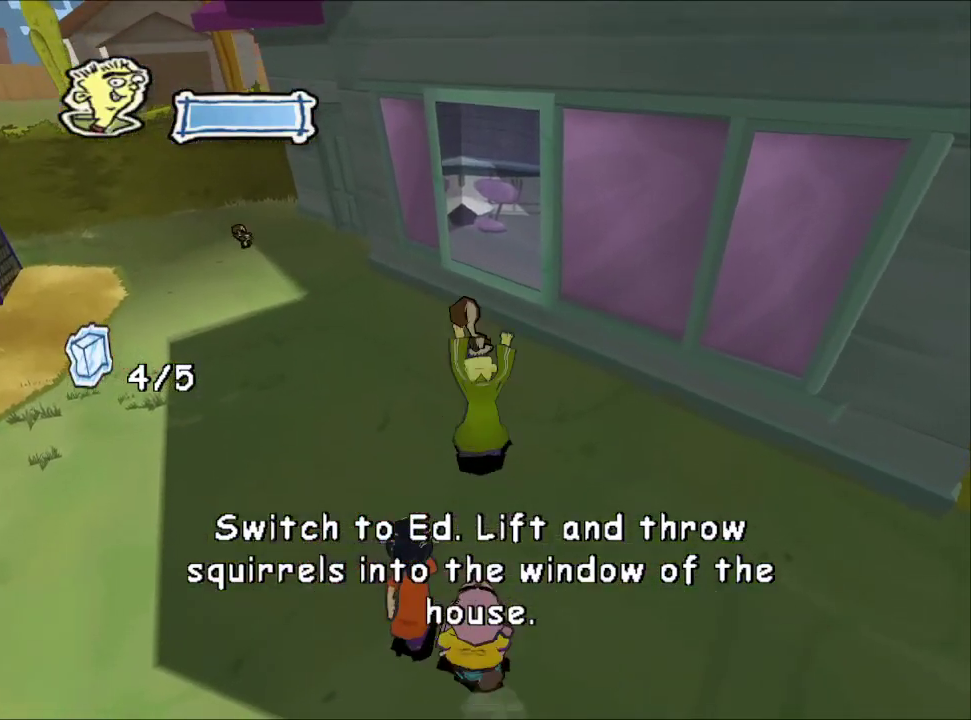
{"buttons": [], "left_stick": "up-left", "right_stick": "center", "events": [[183, "left_stick", "up-left"]]}
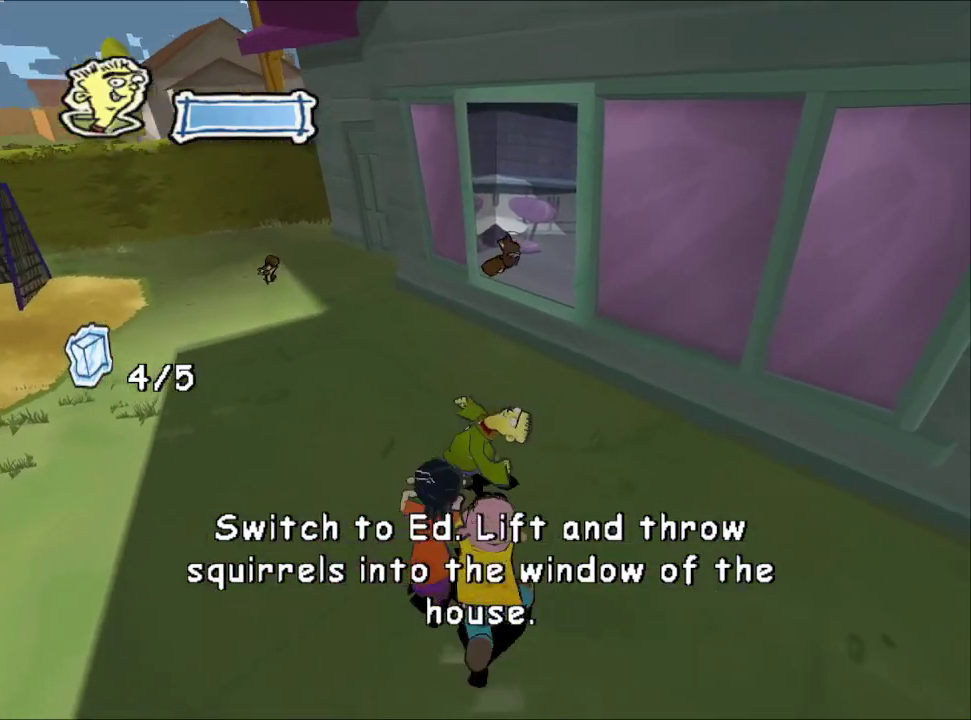
{"buttons": [], "left_stick": "up-left", "right_stick": "center", "events": [[167, "right_stick", "up"], [317, "right_stick", "center"]]}
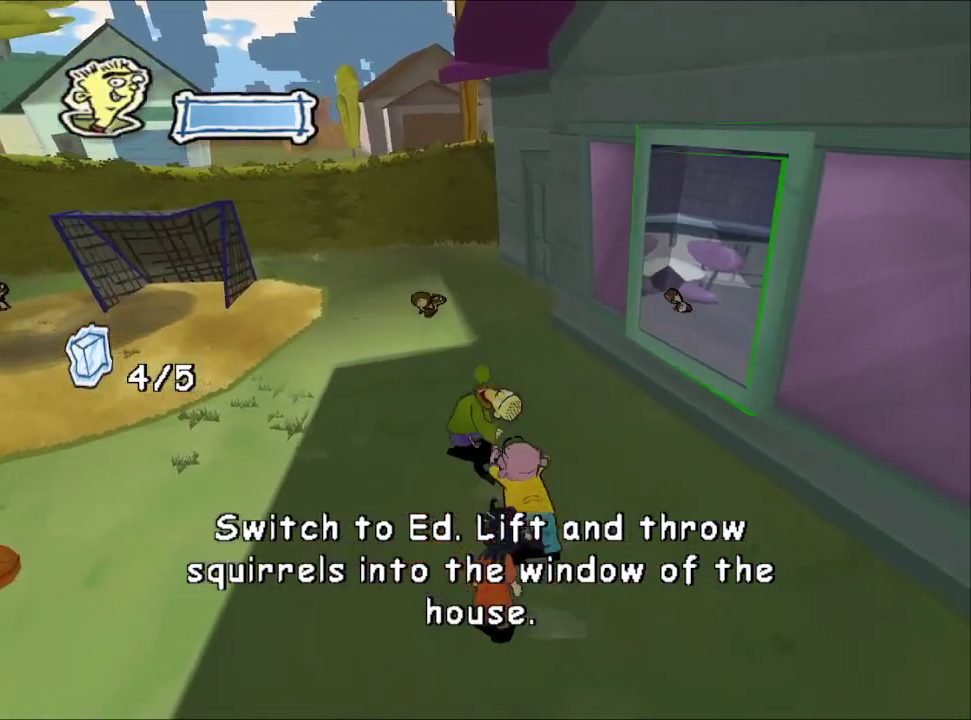
{"buttons": ["SQUARE"], "left_stick": "up", "right_stick": "center", "events": [[233, "L1", "down"], [333, "L1", "up"], [350, "left_stick", "up"], [500, "SQUARE", "down"]]}
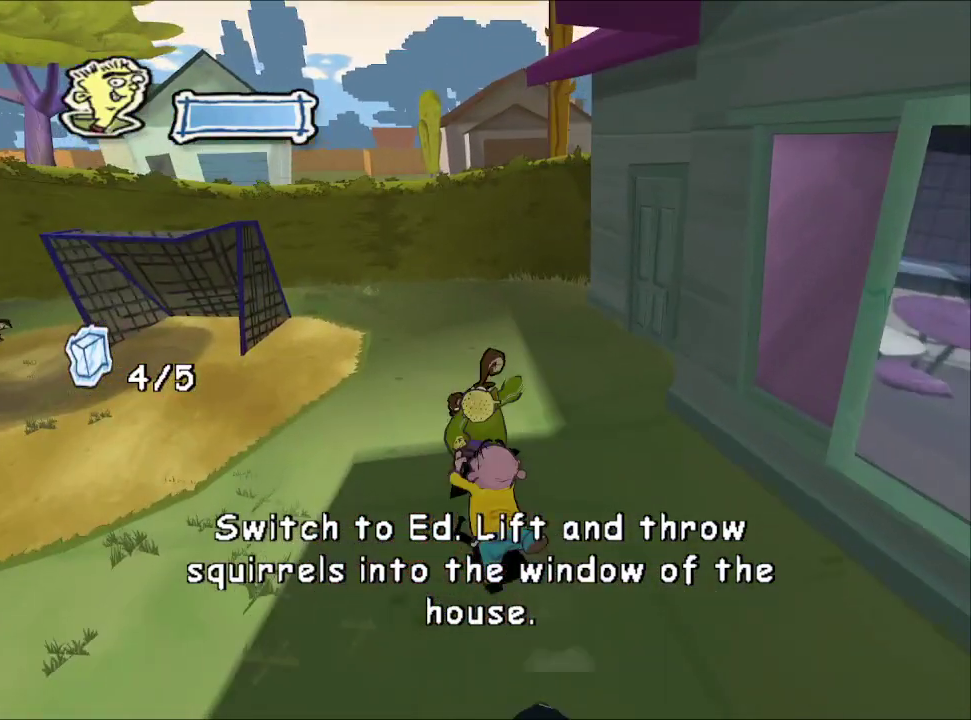
{"buttons": [], "left_stick": "down", "right_stick": "center", "events": [[133, "left_stick", "down"], [217, "SQUARE", "up"]]}
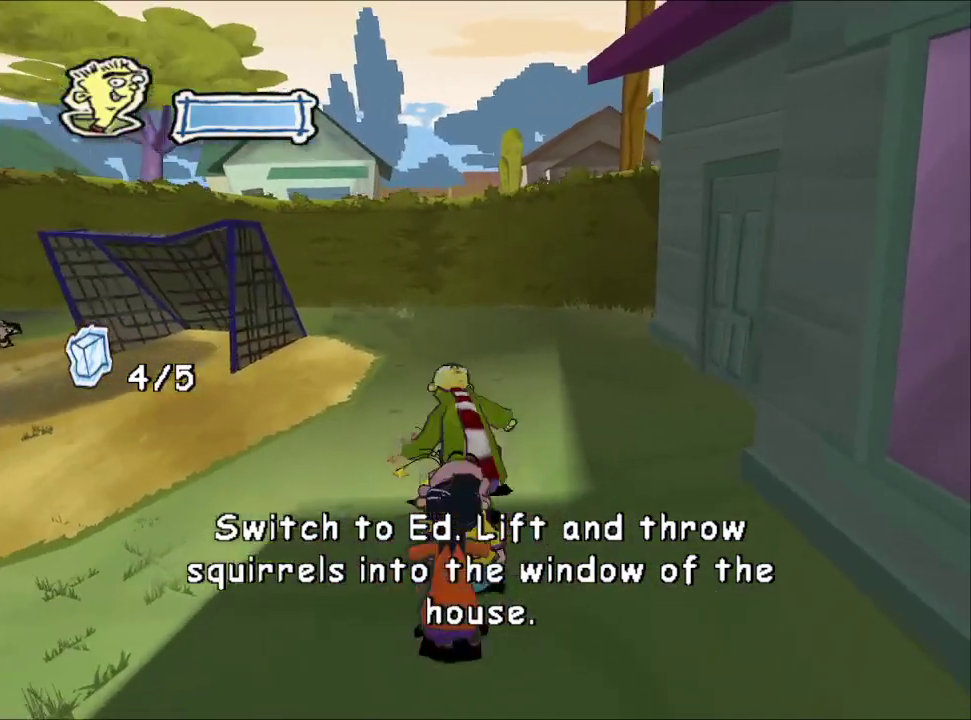
{"buttons": [], "left_stick": "center", "right_stick": "left", "events": [[67, "TRIANGLE", "down"], [167, "TRIANGLE", "up"], [283, "right_stick", "left"], [383, "left_stick", "center"]]}
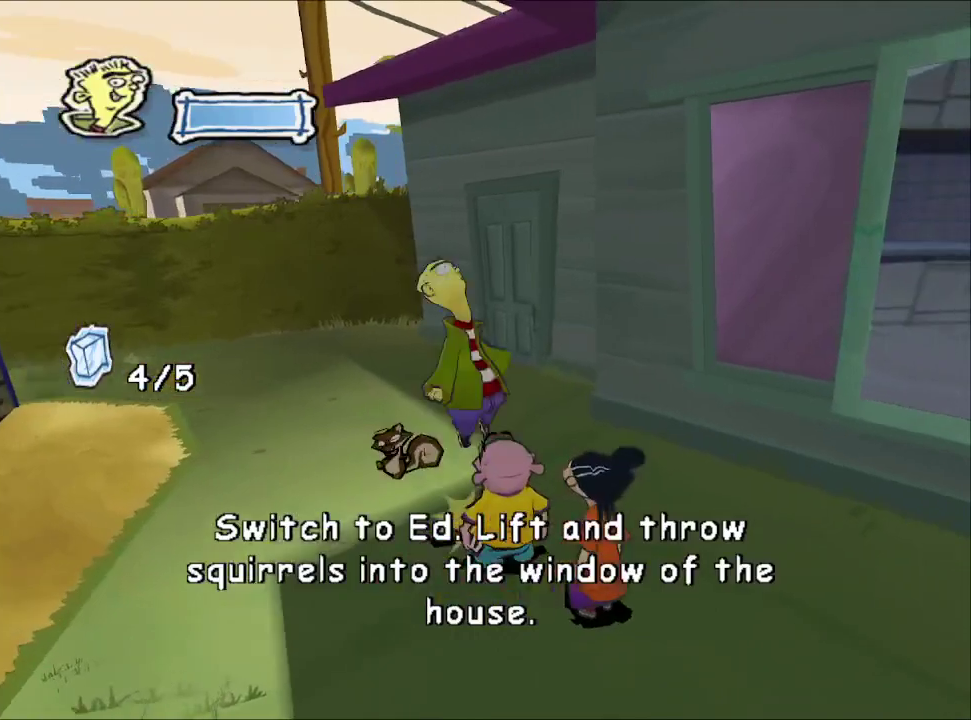
{"buttons": [], "left_stick": "center", "right_stick": "left", "events": []}
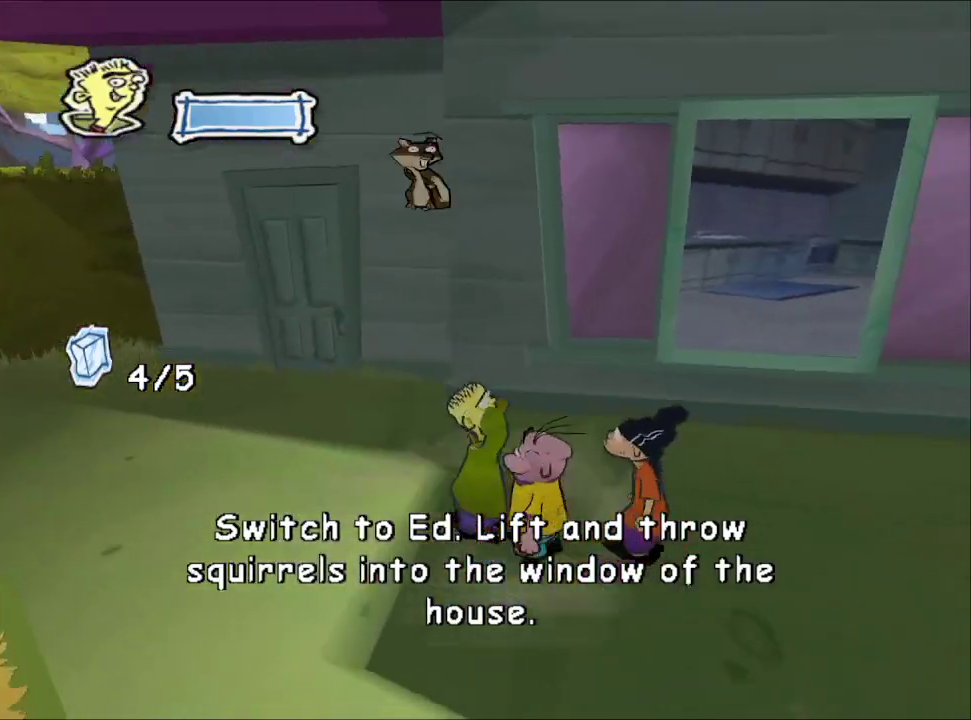
{"buttons": [], "left_stick": "center", "right_stick": "up-left", "events": [[483, "right_stick", "up-left"]]}
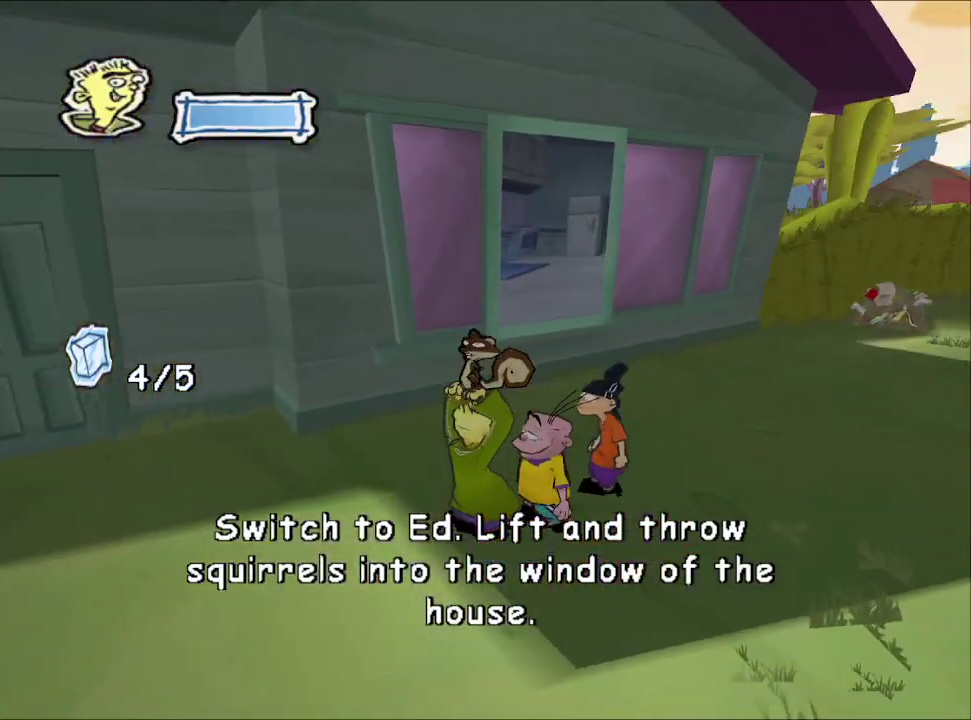
{"buttons": ["TRIANGLE"], "left_stick": "up", "right_stick": "center", "events": [[83, "left_stick", "up-right"], [150, "left_stick", "up"], [200, "right_stick", "center"], [233, "L1", "down"], [333, "L1", "up"], [417, "TRIANGLE", "down"]]}
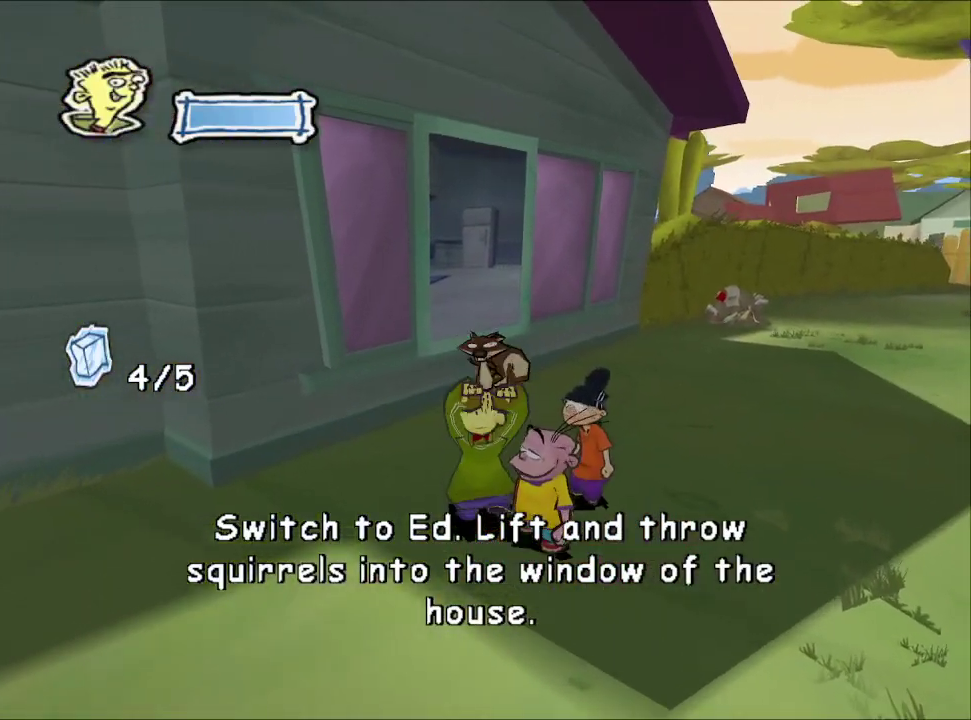
{"buttons": [], "left_stick": "up-right", "right_stick": "left", "events": [[33, "TRIANGLE", "up"], [50, "left_stick", "center"], [183, "right_stick", "left"], [200, "left_stick", "up-right"]]}
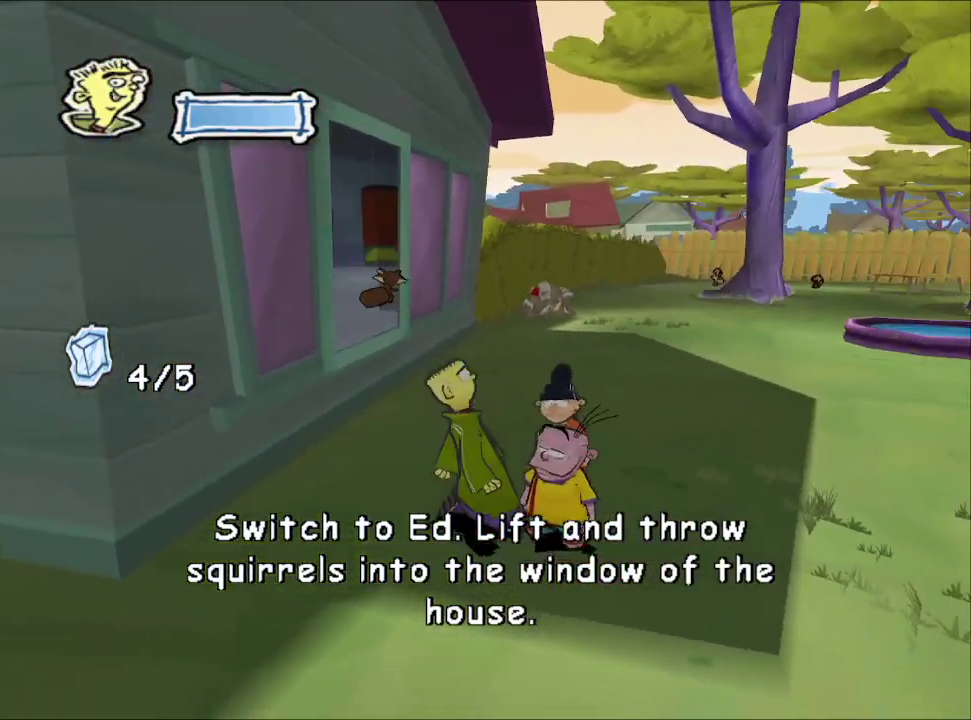
{"buttons": [], "left_stick": "up-right", "right_stick": "up-left", "events": [[33, "left_stick", "right"], [167, "left_stick", "up-right"], [417, "left_stick", "down-left"], [467, "left_stick", "up-right"], [500, "right_stick", "up-left"]]}
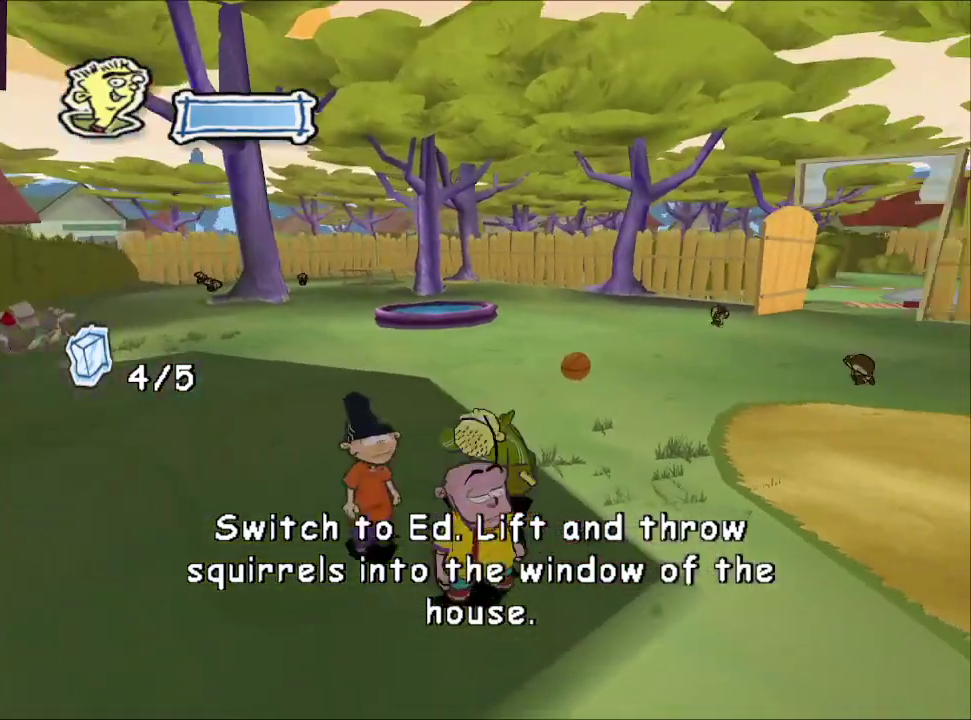
{"buttons": [], "left_stick": "up-right", "right_stick": "left", "events": [[100, "right_stick", "center"], [217, "right_stick", "up"], [300, "right_stick", "up-left"], [367, "right_stick", "left"]]}
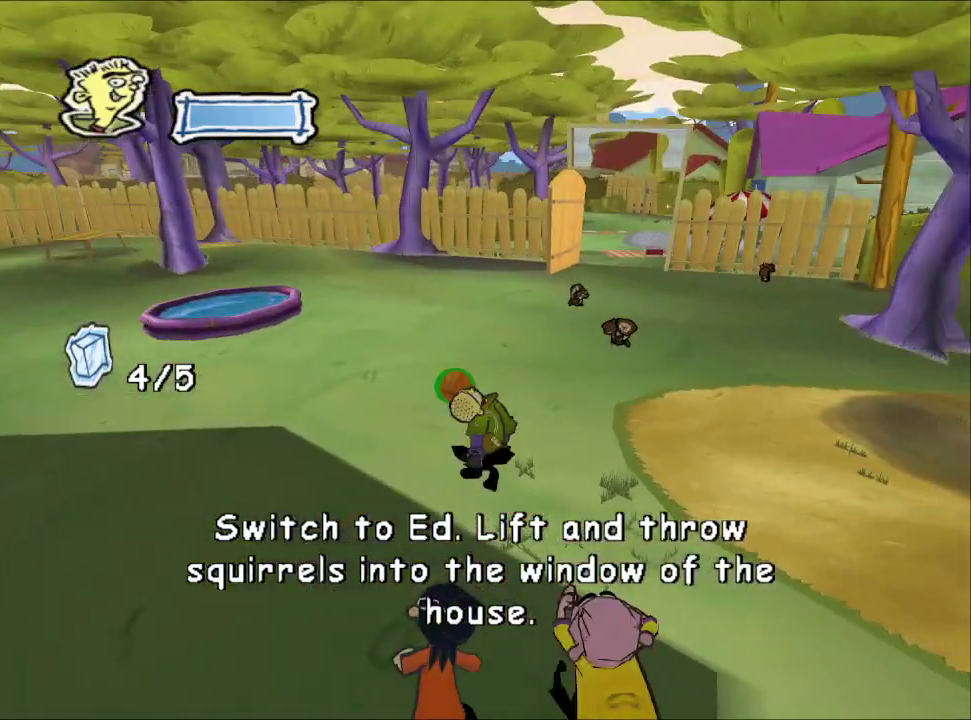
{"buttons": [], "left_stick": "up", "right_stick": "center", "events": [[100, "right_stick", "center"], [217, "left_stick", "up"], [267, "right_stick", "up"], [383, "right_stick", "center"]]}
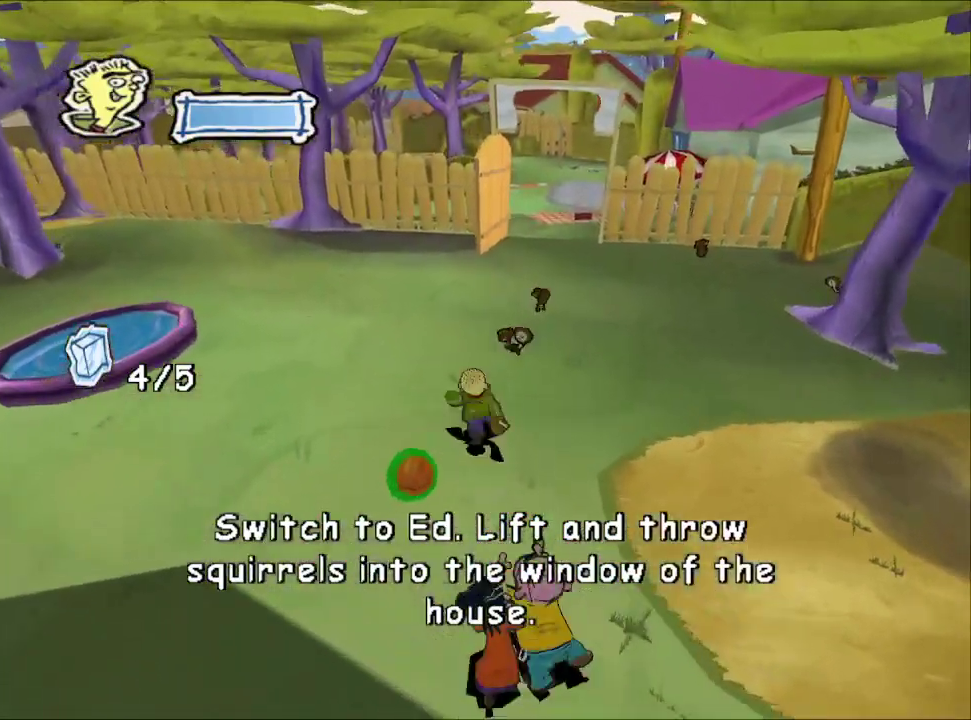
{"buttons": [], "left_stick": "down-right", "right_stick": "center", "events": [[133, "SQUARE", "down"], [167, "left_stick", "up-right"], [233, "L1", "down"], [333, "L1", "up"], [433, "left_stick", "down-right"], [467, "SQUARE", "up"]]}
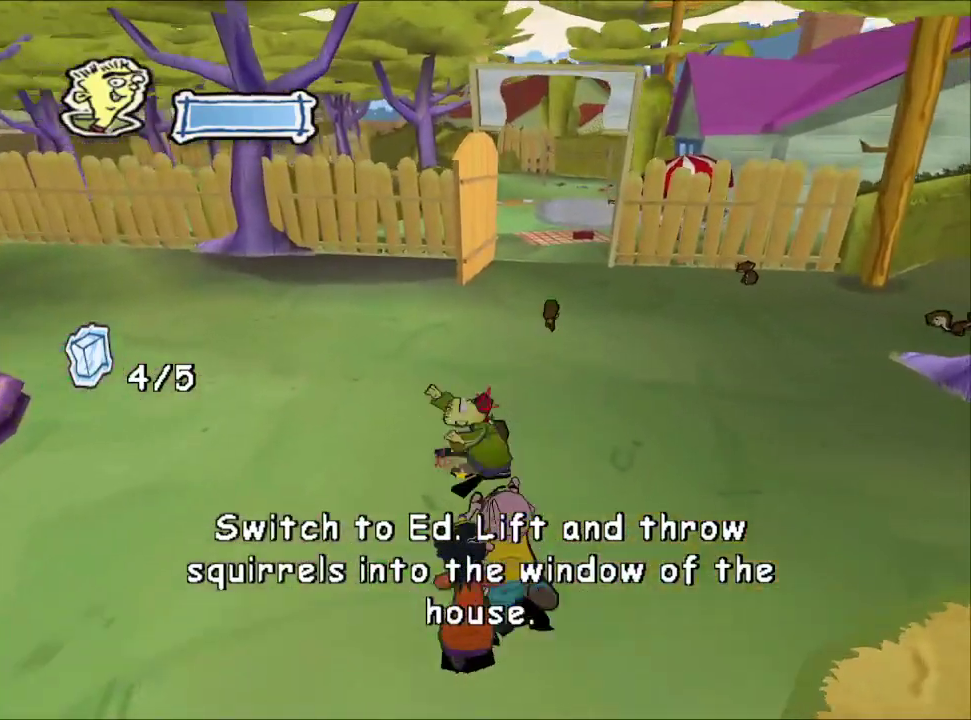
{"buttons": [], "left_stick": "center", "right_stick": "left", "events": [[33, "left_stick", "up-left"], [183, "TRIANGLE", "down"], [183, "left_stick", "down-right"], [317, "TRIANGLE", "up"], [383, "left_stick", "center"], [483, "right_stick", "left"]]}
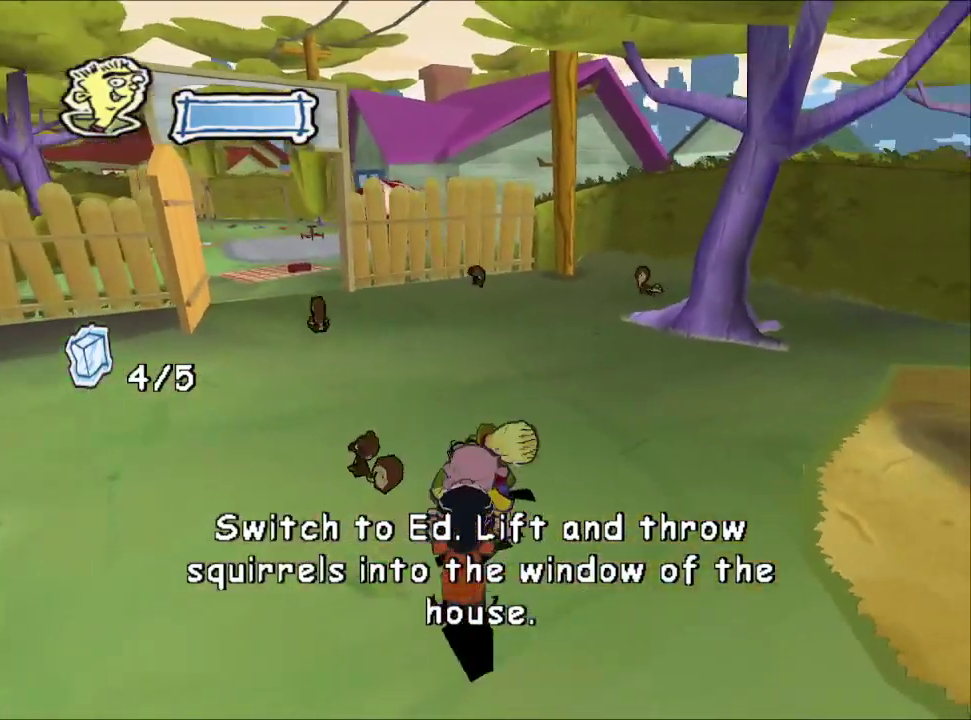
{"buttons": [], "left_stick": "right", "right_stick": "up-left", "events": [[133, "left_stick", "right"], [483, "right_stick", "up-left"]]}
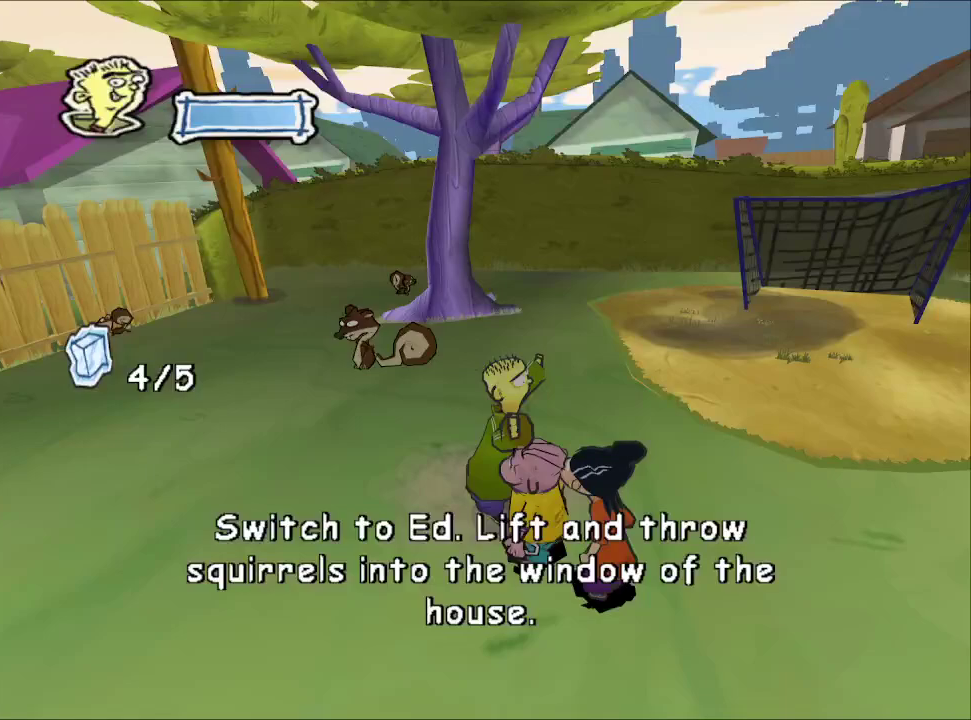
{"buttons": [], "left_stick": "up-right", "right_stick": "up-left"}
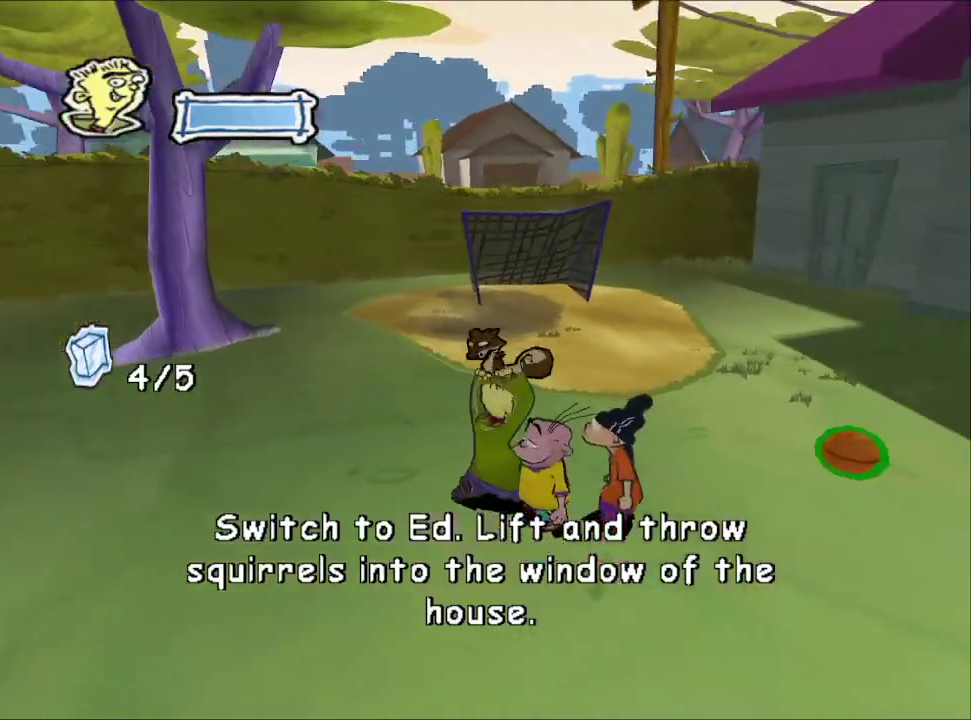
{"buttons": [], "left_stick": "up-right", "right_stick": "up-left"}
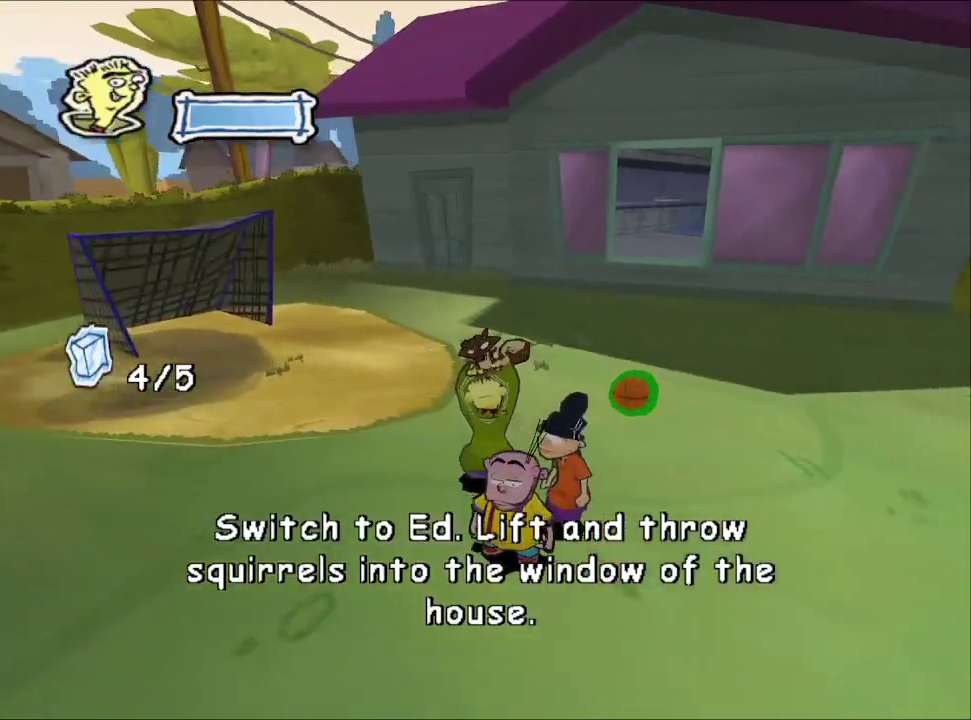
{"buttons": [], "left_stick": "up-right", "right_stick": "center"}
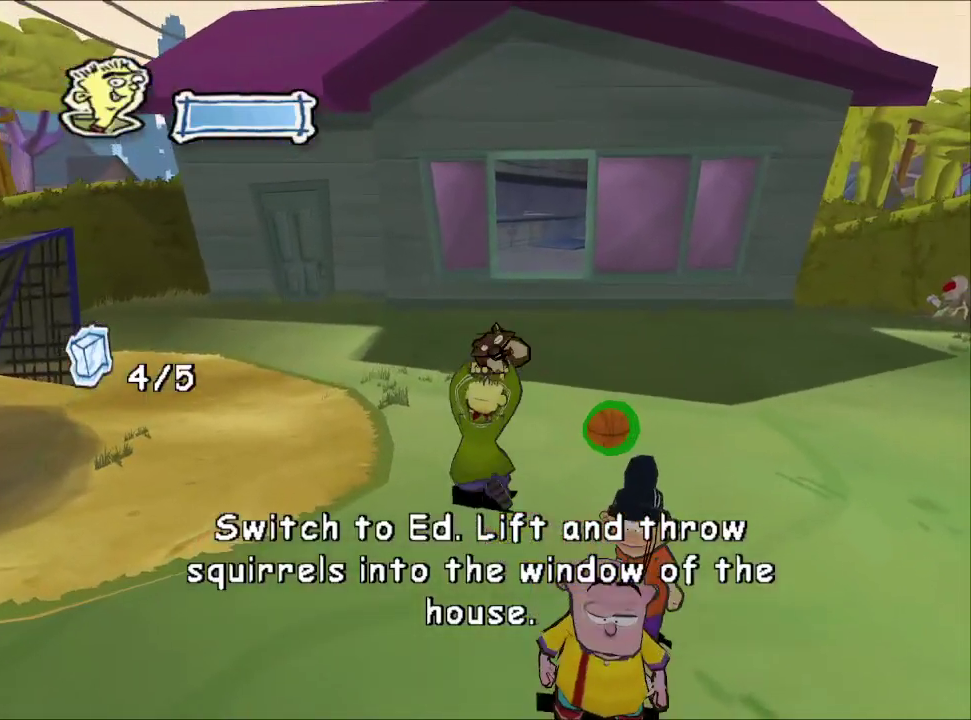
{"buttons": [], "left_stick": "up-right", "right_stick": "up-left"}